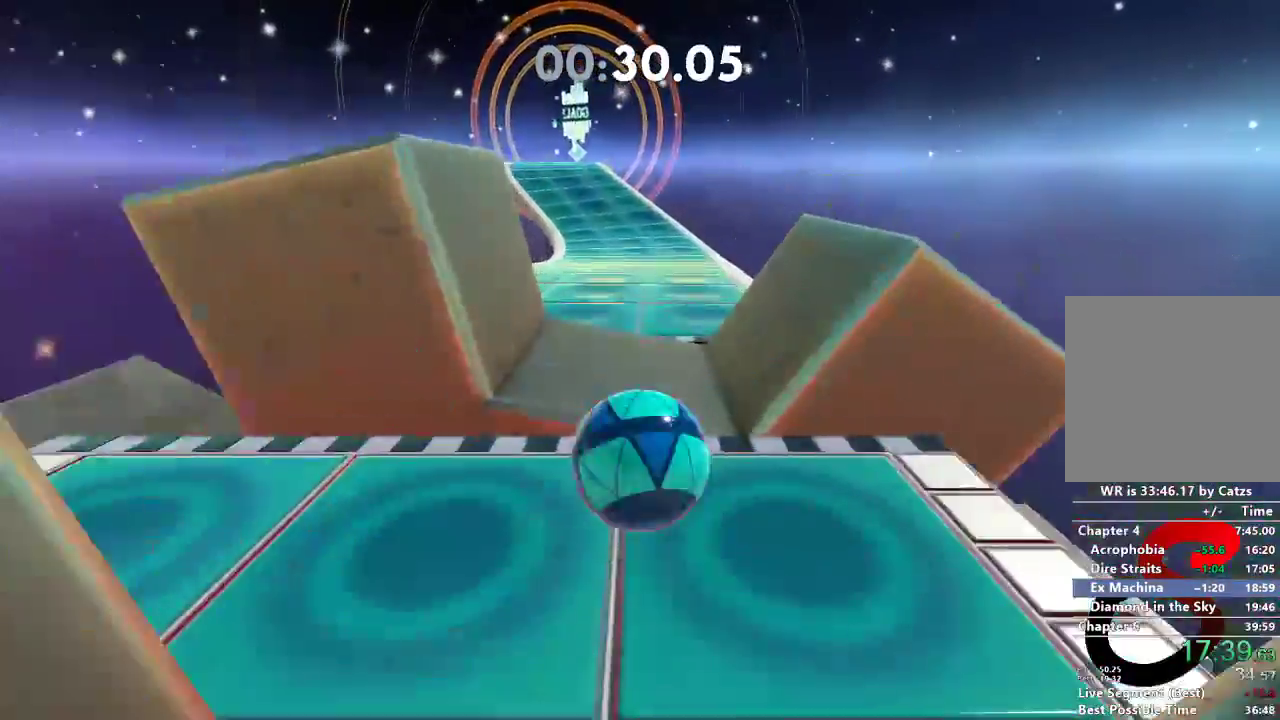
Gameplay with a controller (Xbox layout); each line is a JSON object with the inputs held at the frame after it. "events" lists button and stick changes between this image and that frame as [ms after this image, input, new state], when the widget could be followed in between. Not read: R3.
{"buttons": [], "left_stick": "up-left", "right_stick": "left", "events": [[484, "right_stick", "left"]]}
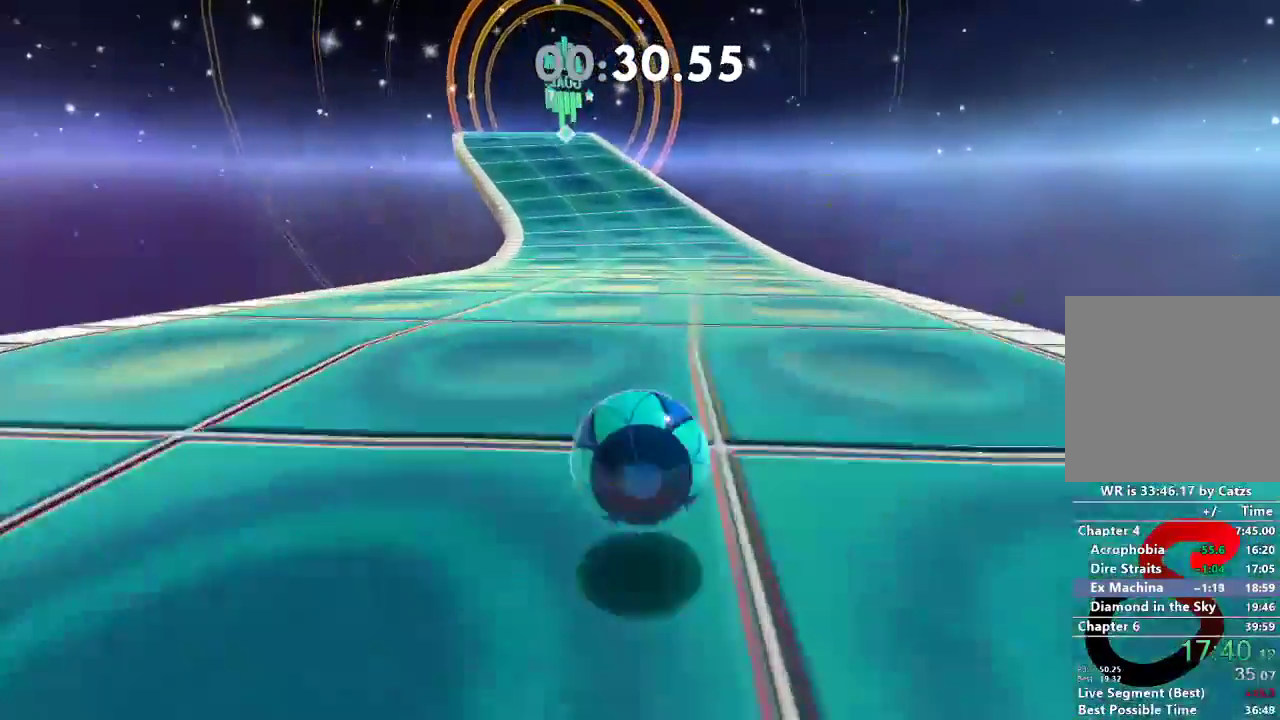
{"buttons": [], "left_stick": "up-left", "right_stick": "left", "events": []}
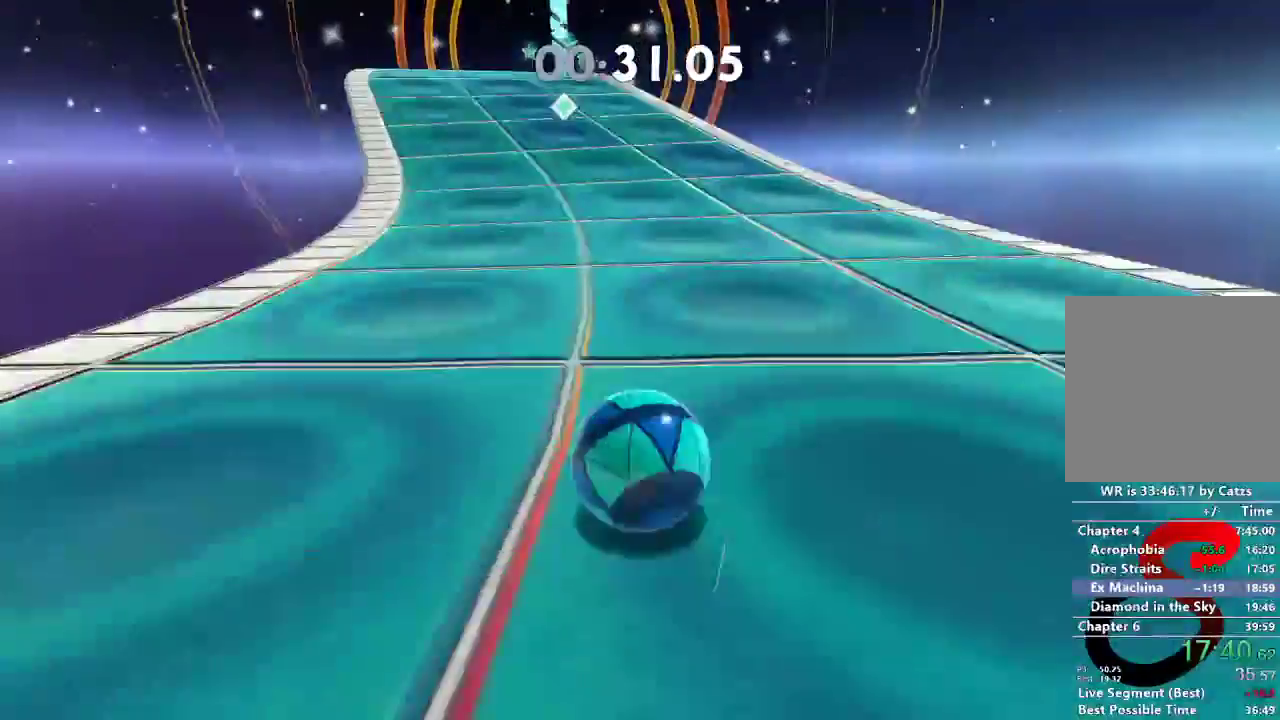
{"buttons": [], "left_stick": "up-left", "right_stick": "left", "events": []}
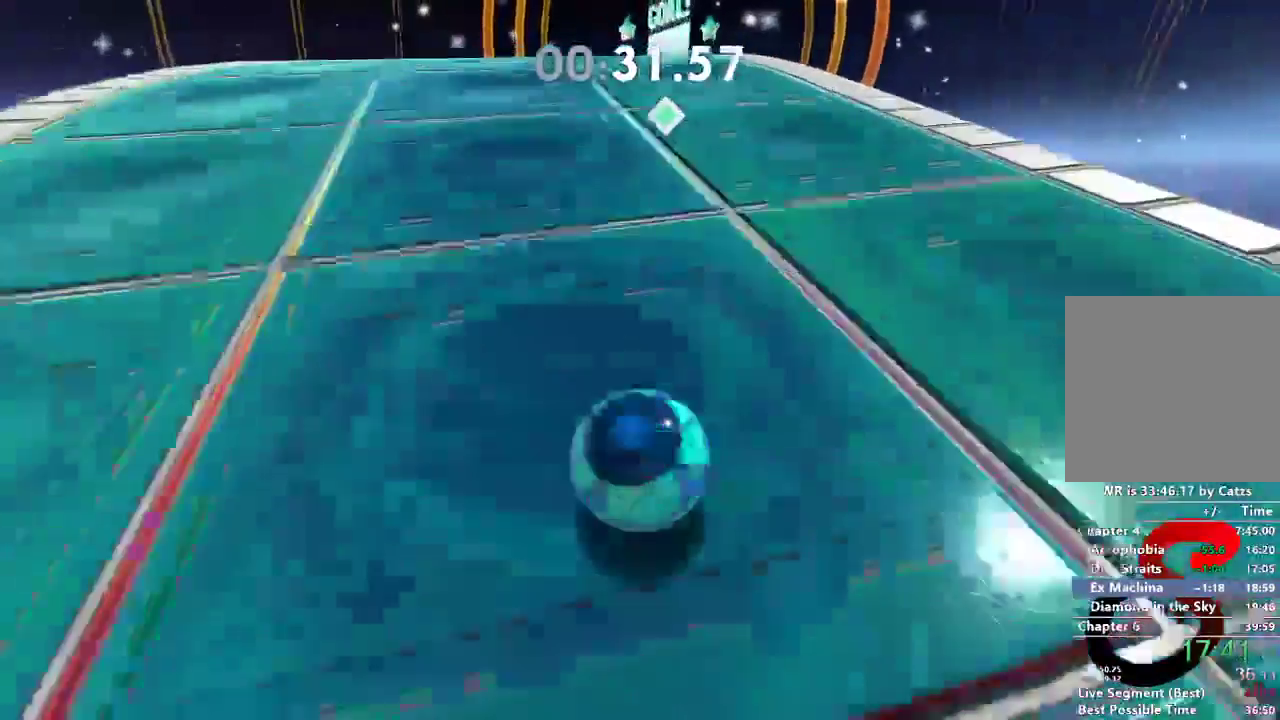
{"buttons": [], "left_stick": "up", "right_stick": "left", "events": [[33, "left_stick", "up"]]}
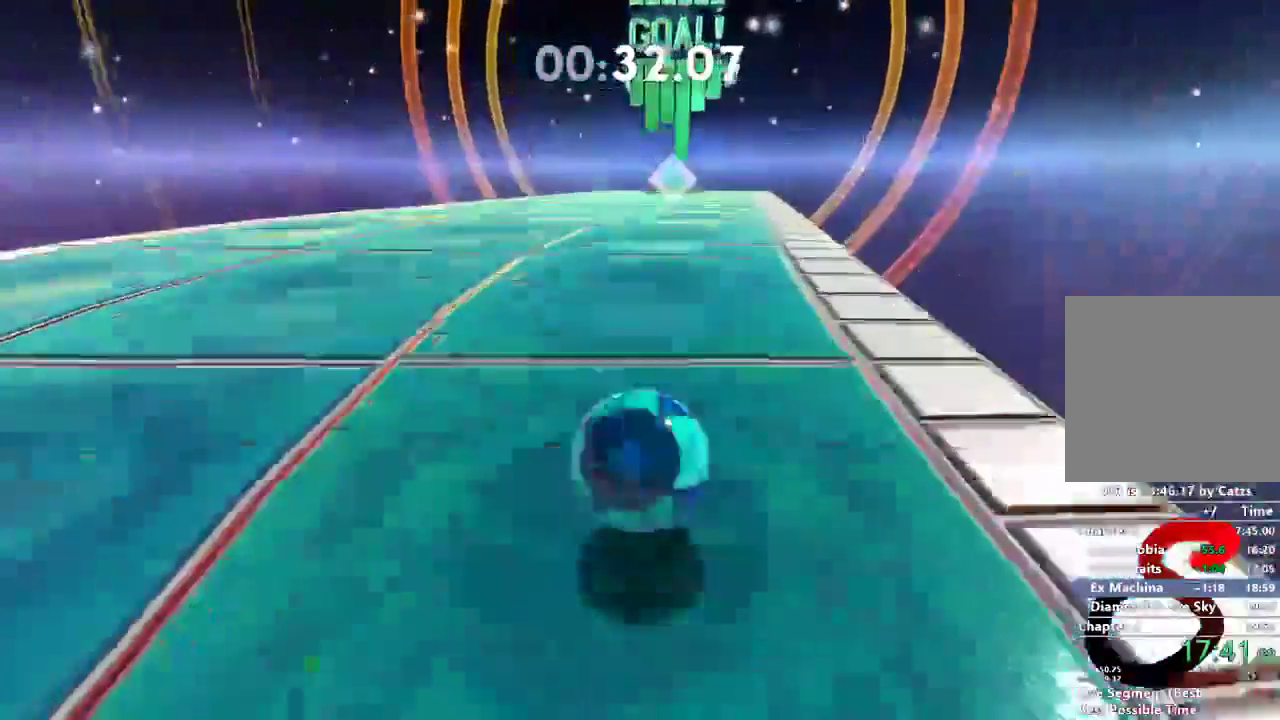
{"buttons": ["L2"], "left_stick": "up", "right_stick": "left", "events": [[117, "L2", "down"]]}
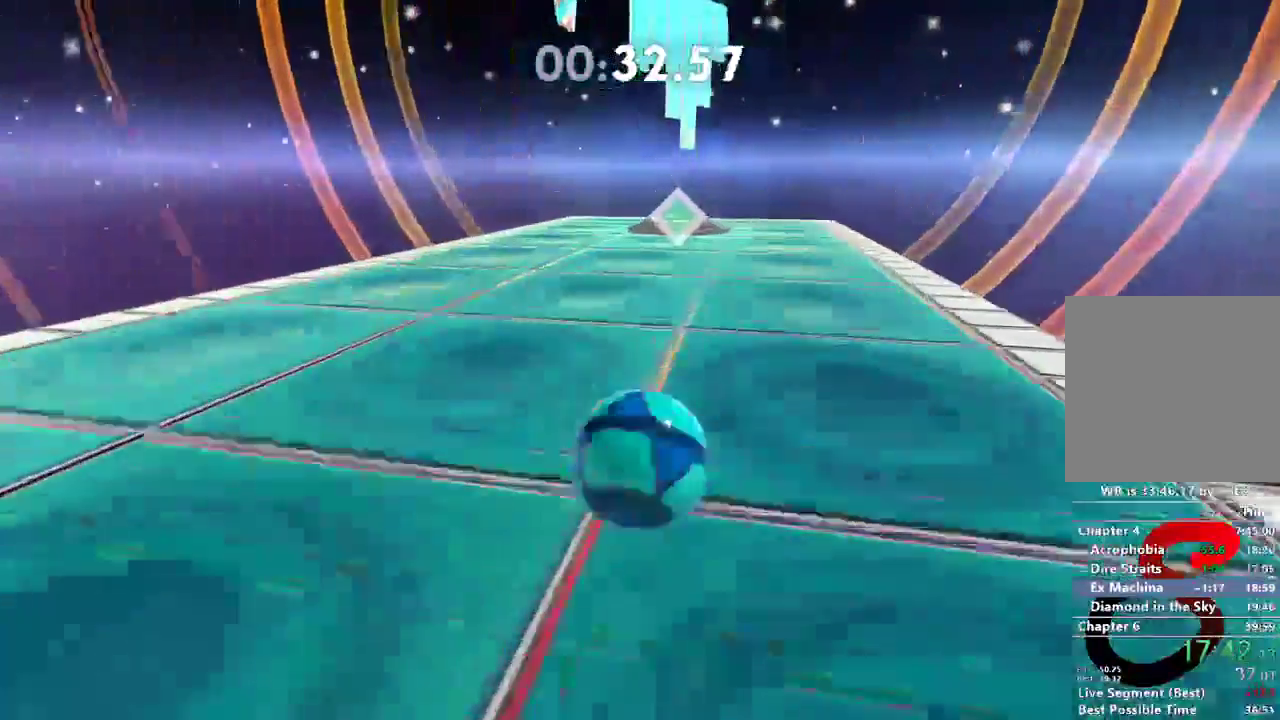
{"buttons": ["DPAD_RIGHT"], "left_stick": "up", "right_stick": "center", "events": [[333, "L2", "up"], [484, "right_stick", "center"], [500, "DPAD_RIGHT", "down"]]}
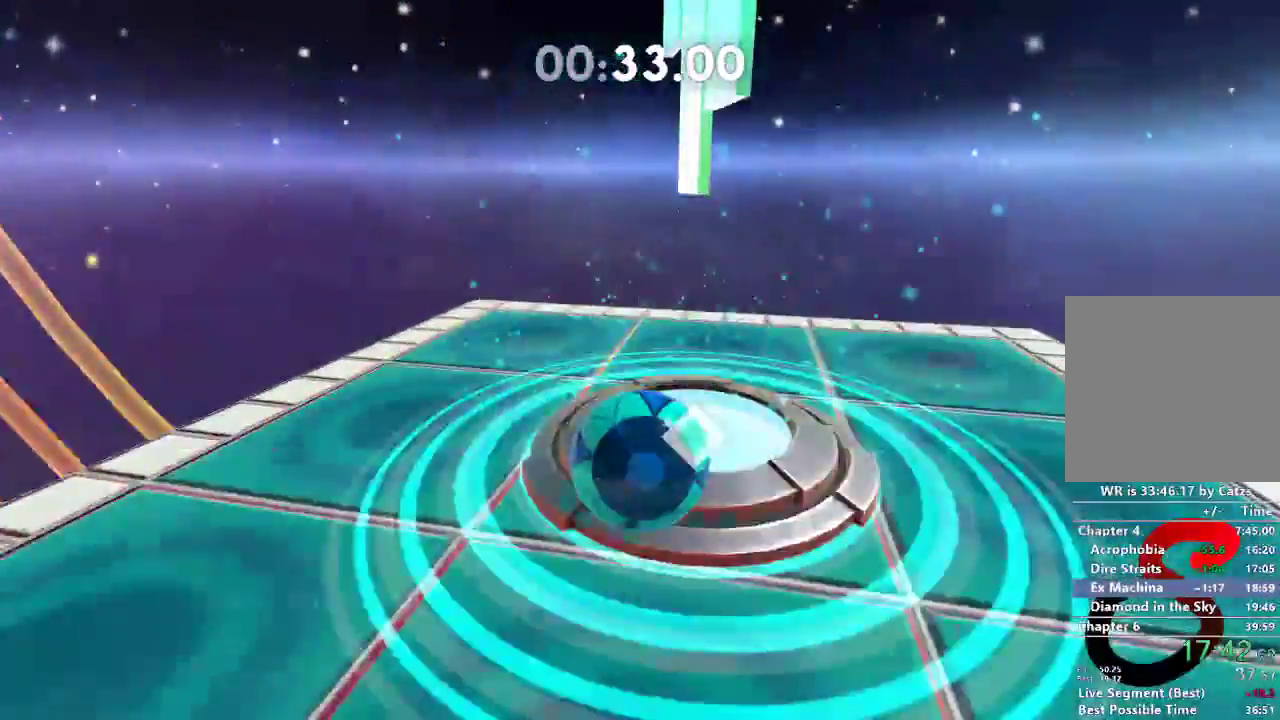
{"buttons": ["A"], "left_stick": "center", "right_stick": "center", "events": [[100, "left_stick", "center"], [134, "DPAD_RIGHT", "up"], [317, "A", "down"], [417, "A", "up"], [484, "A", "down"]]}
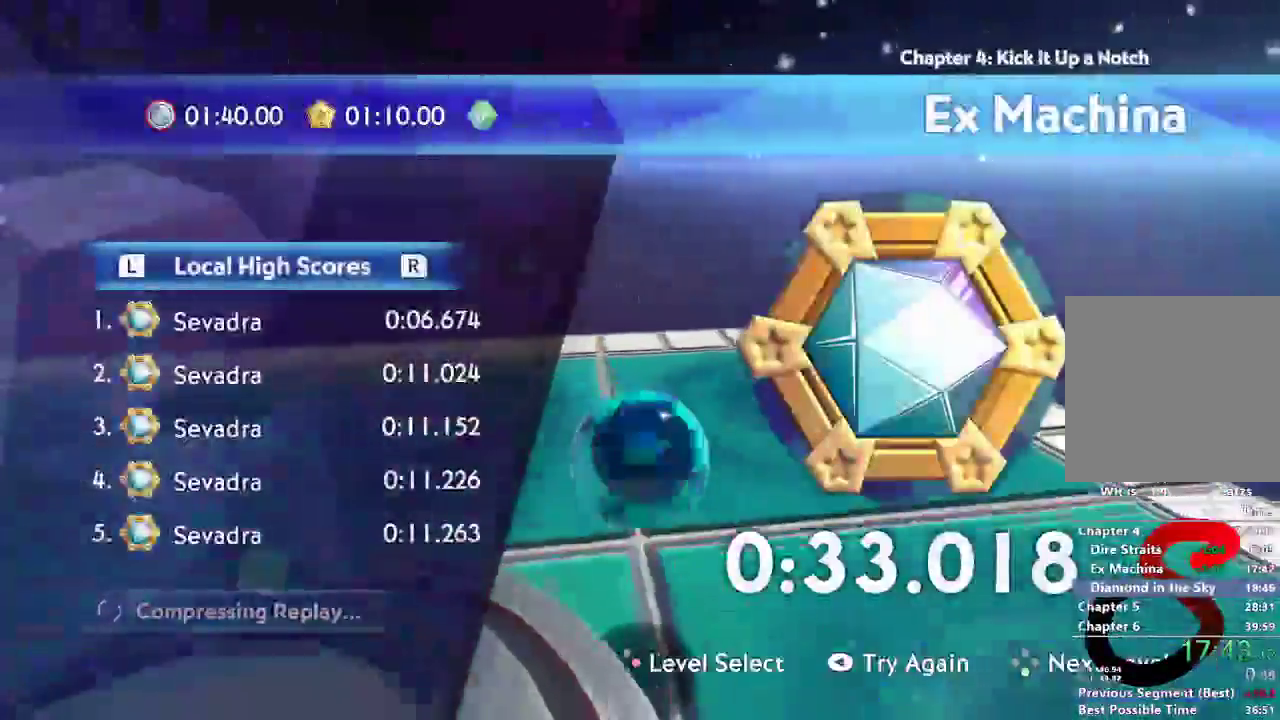
{"buttons": [], "left_stick": "center", "right_stick": "center", "events": [[66, "A", "up"], [117, "A", "down"], [200, "A", "up"], [250, "A", "down"], [333, "A", "up"], [400, "A", "down"], [467, "A", "up"]]}
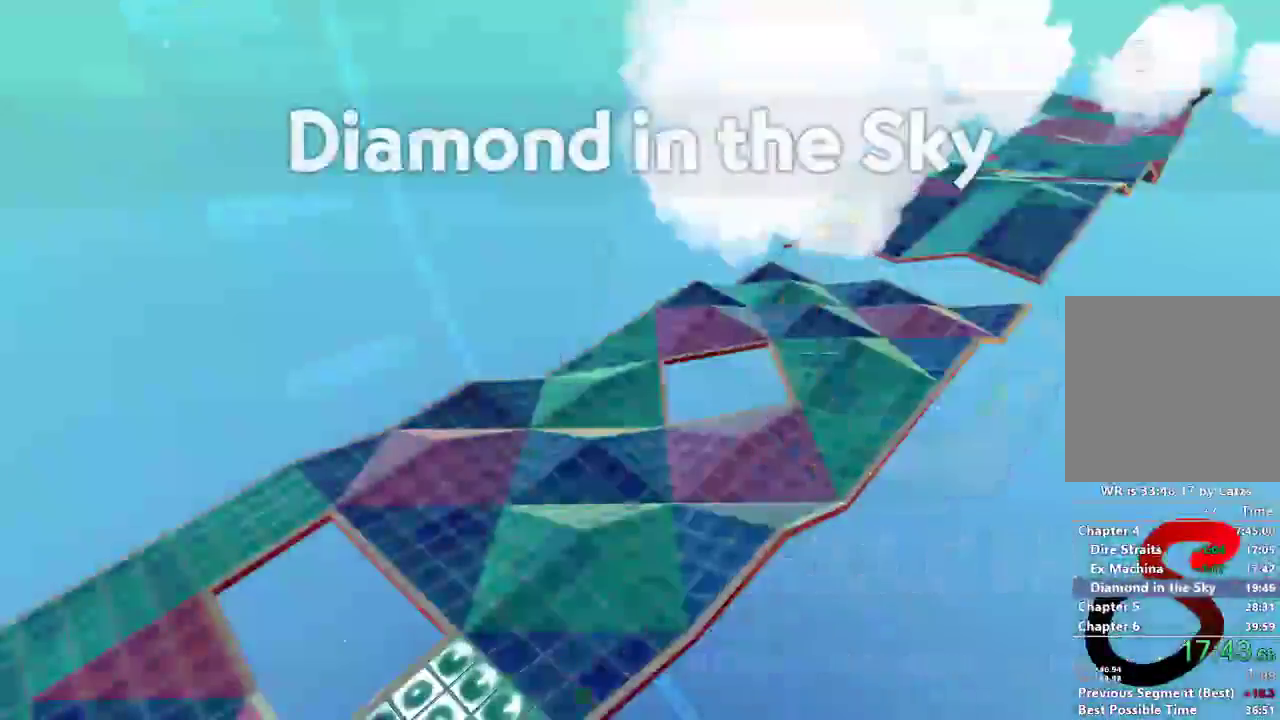
{"buttons": [], "left_stick": "up", "right_stick": "center", "events": [[34, "A", "down"], [84, "A", "up"], [184, "A", "down"], [217, "A", "up"], [301, "A", "down"], [351, "A", "up"], [434, "A", "down"], [484, "A", "up"], [484, "left_stick", "up"]]}
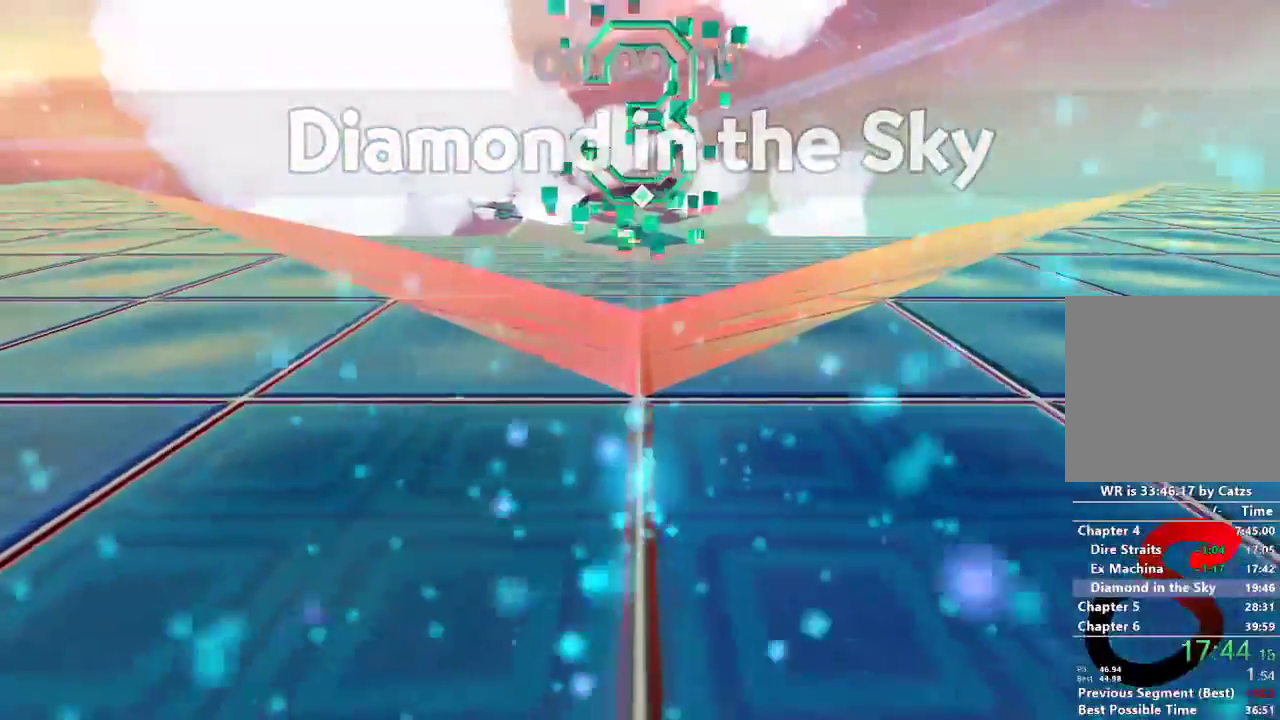
{"buttons": ["L2"], "left_stick": "up", "right_stick": "left", "events": [[350, "L2", "down"], [484, "right_stick", "left"]]}
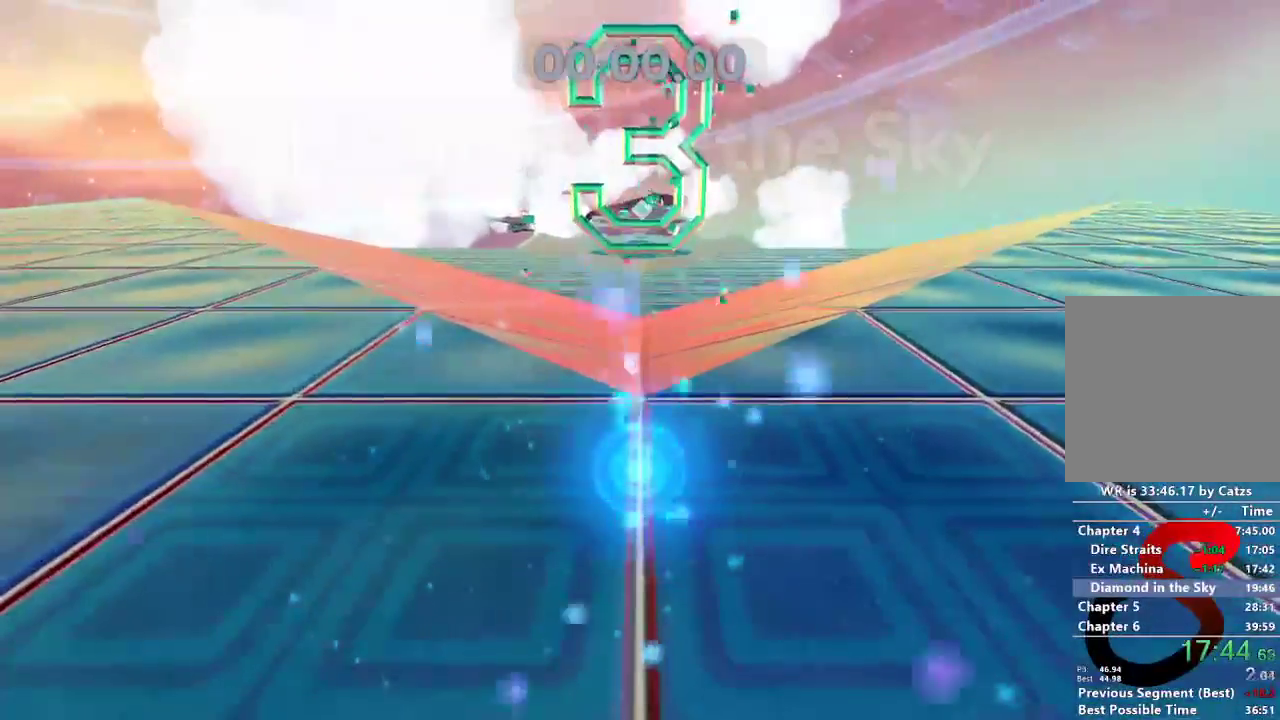
{"buttons": ["L2"], "left_stick": "up", "right_stick": "center", "events": [[384, "right_stick", "center"]]}
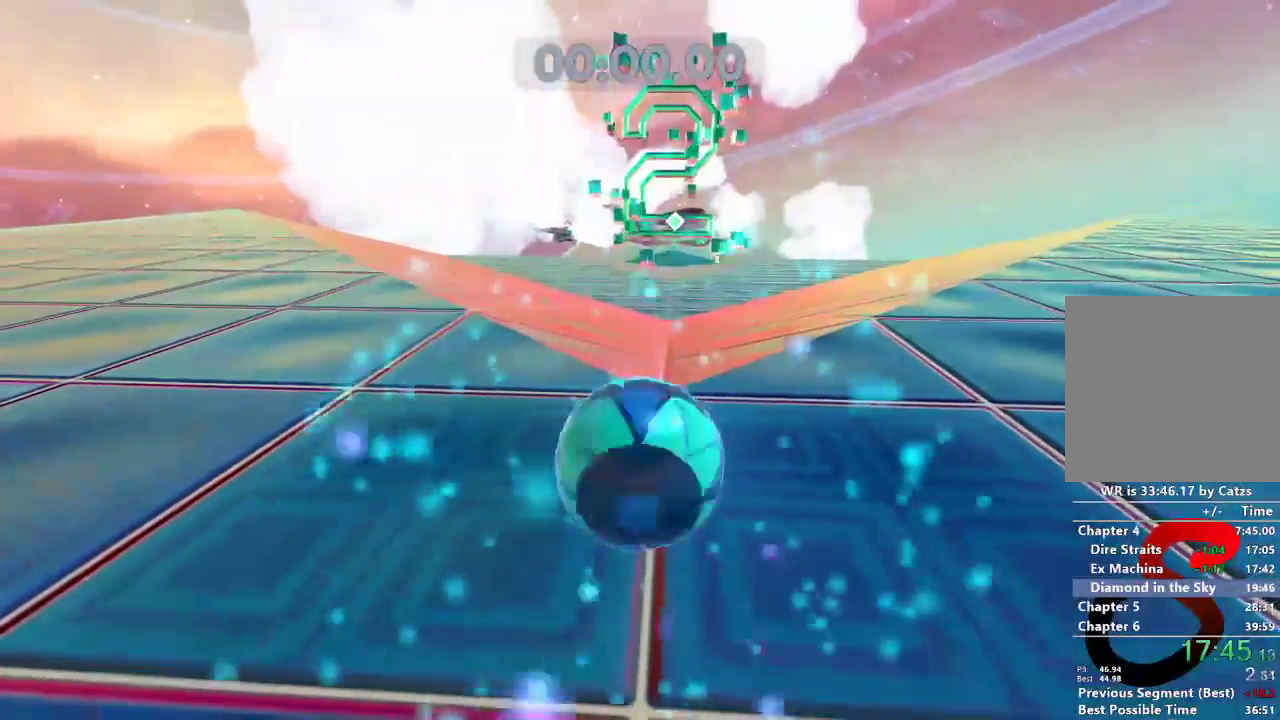
{"buttons": [], "left_stick": "up", "right_stick": "center", "events": [[150, "L2", "up"]]}
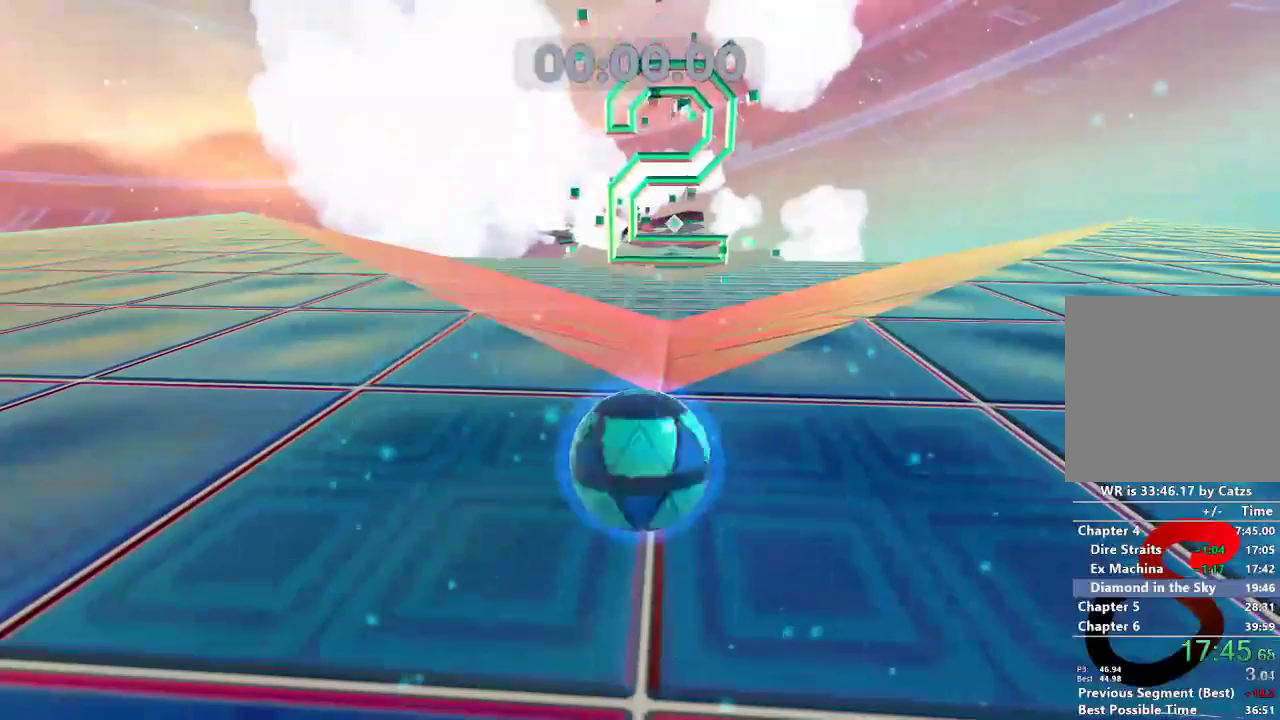
{"buttons": [], "left_stick": "up", "right_stick": "center", "events": []}
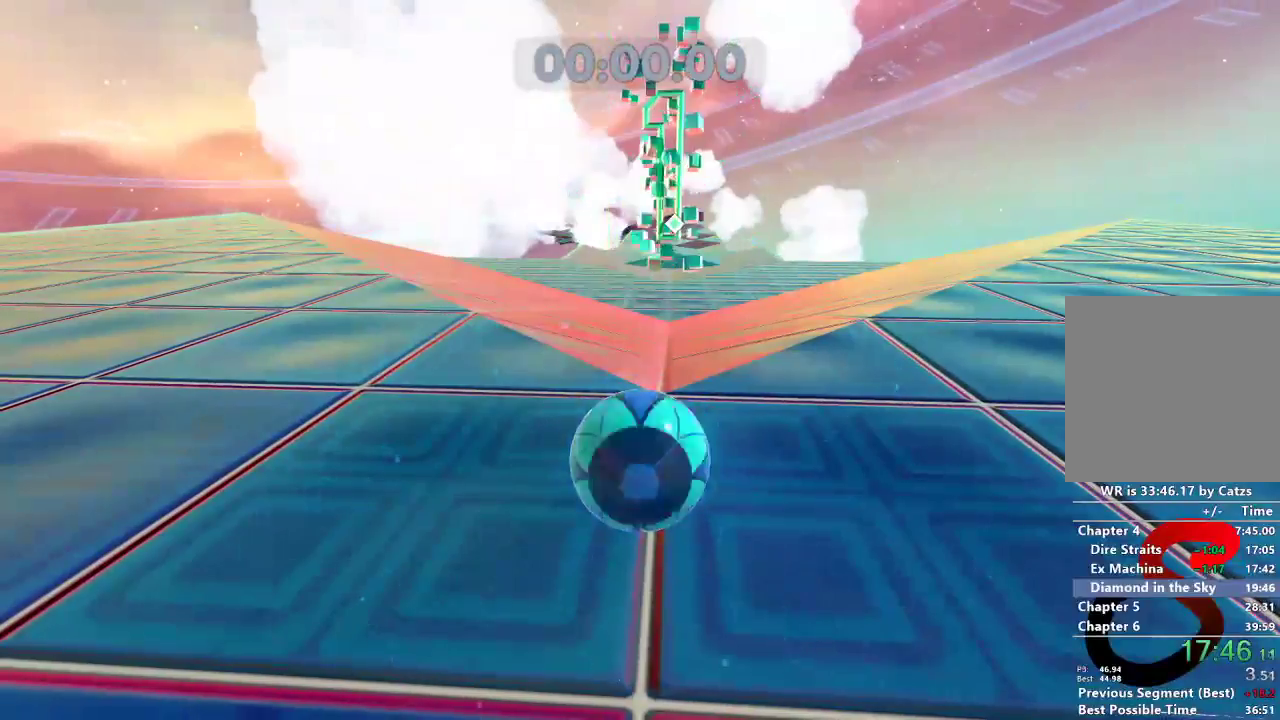
{"buttons": [], "left_stick": "up", "right_stick": "center", "events": []}
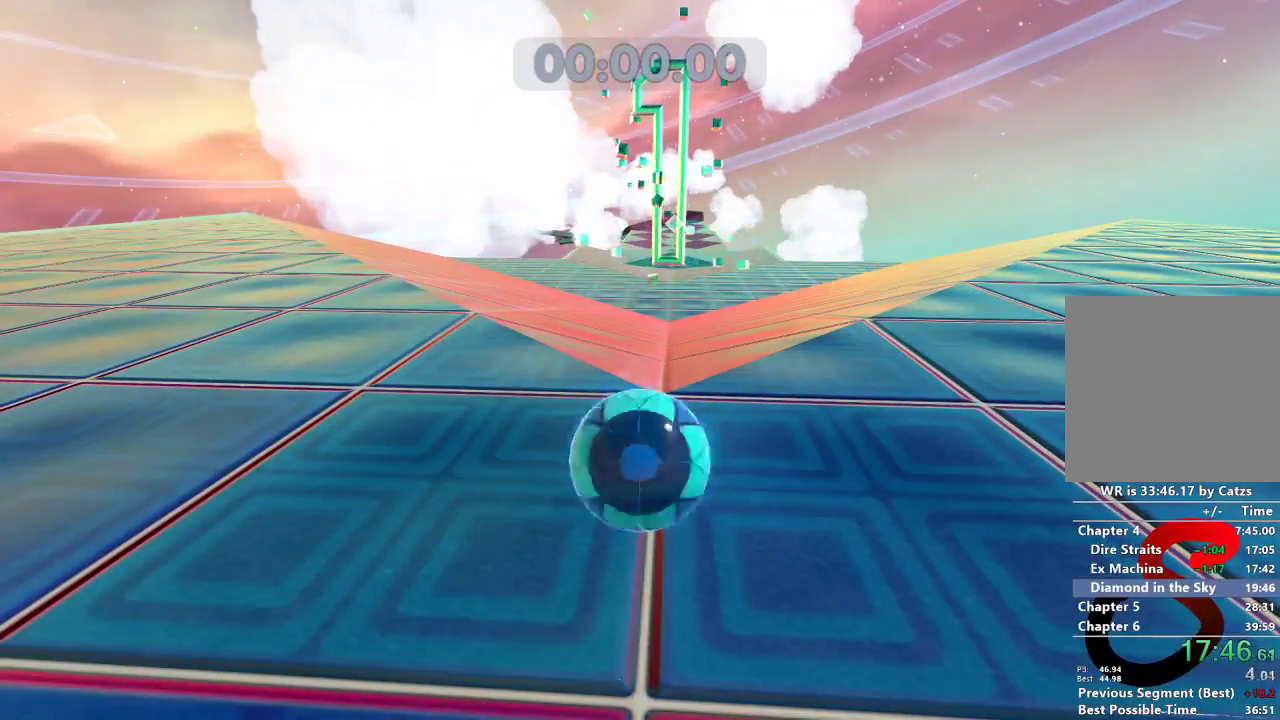
{"buttons": [], "left_stick": "up", "right_stick": "center", "events": []}
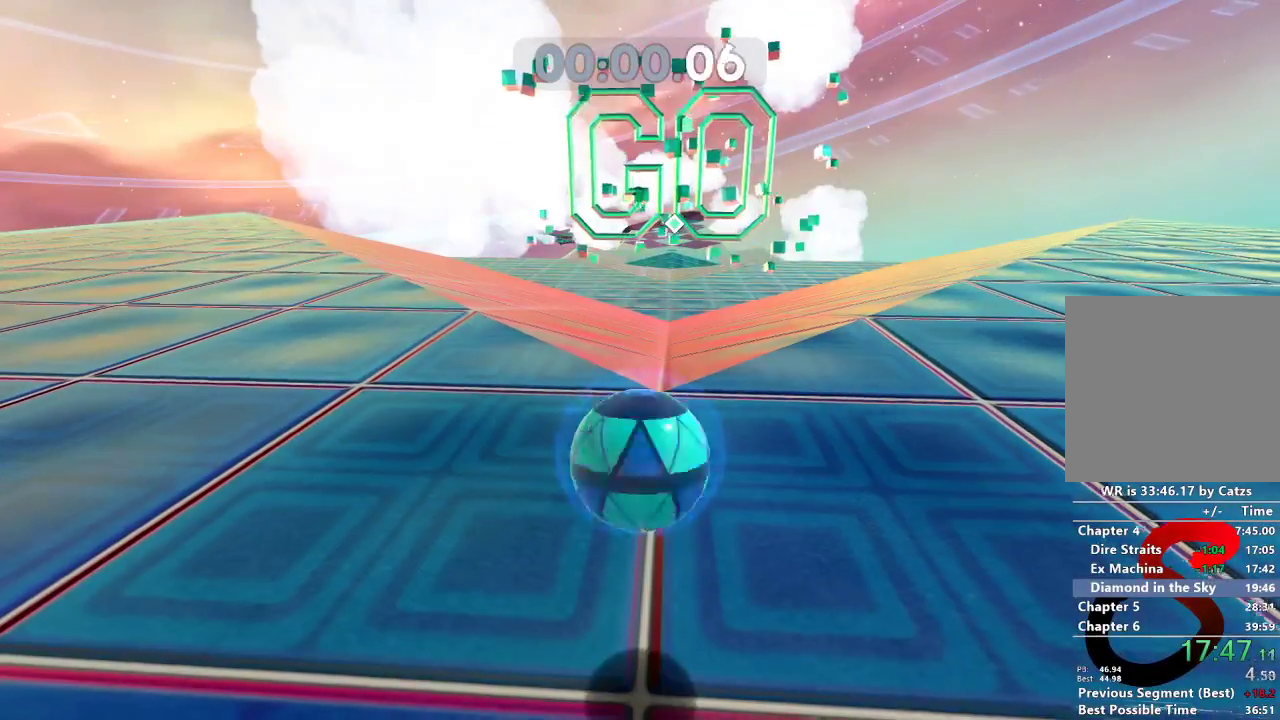
{"buttons": ["L2"], "left_stick": "up", "right_stick": "center", "events": [[417, "L2", "down"]]}
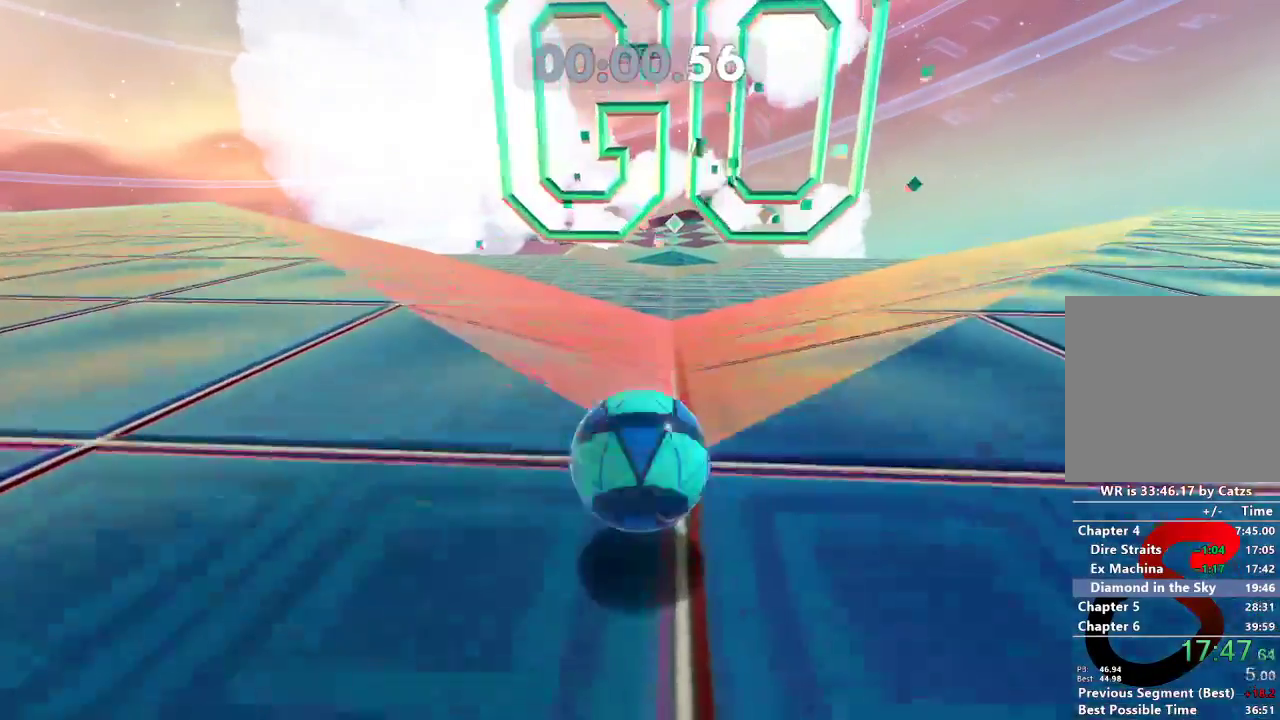
{"buttons": ["L2"], "left_stick": "up", "right_stick": "center", "events": []}
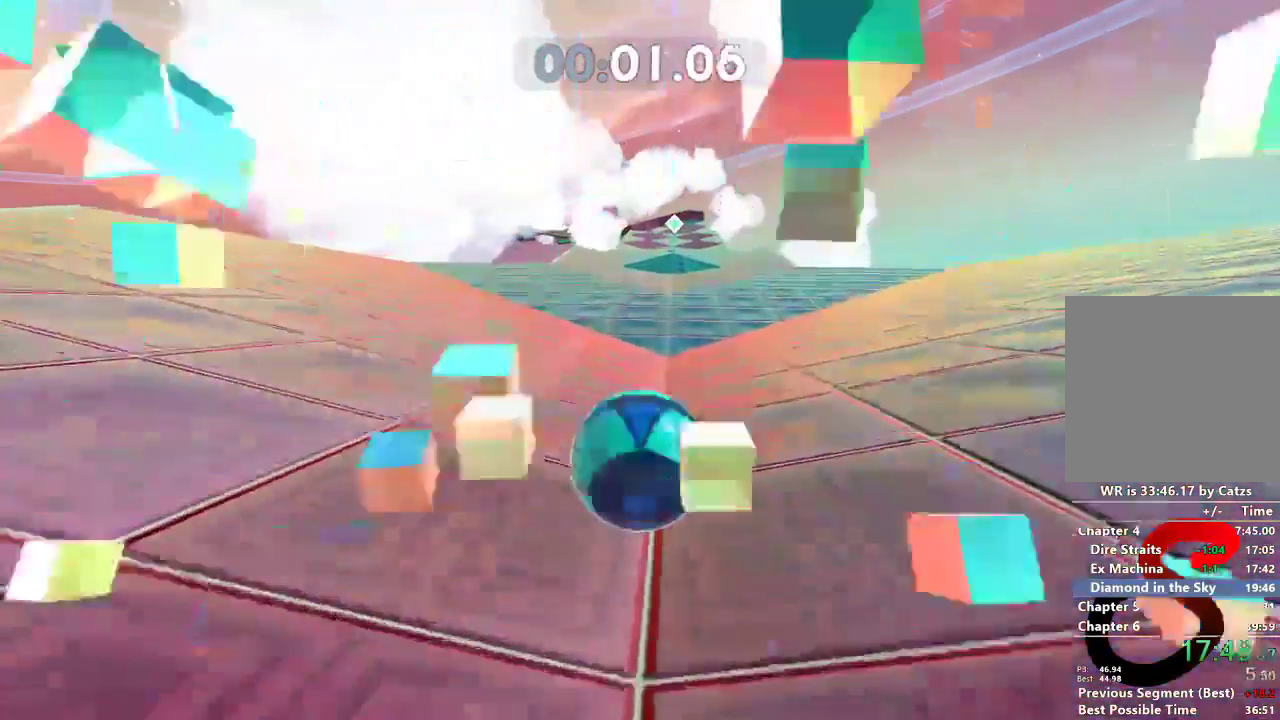
{"buttons": ["L2"], "left_stick": "up", "right_stick": "center", "events": []}
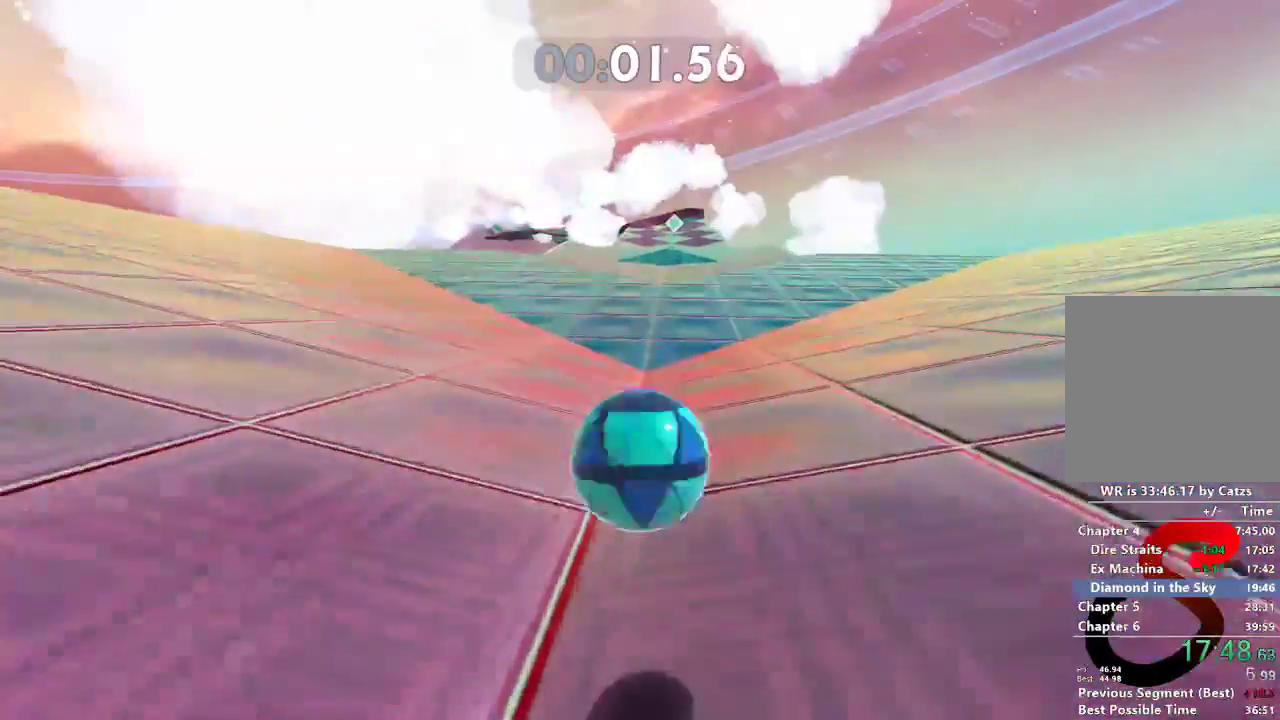
{"buttons": ["L2"], "left_stick": "up", "right_stick": "center", "events": []}
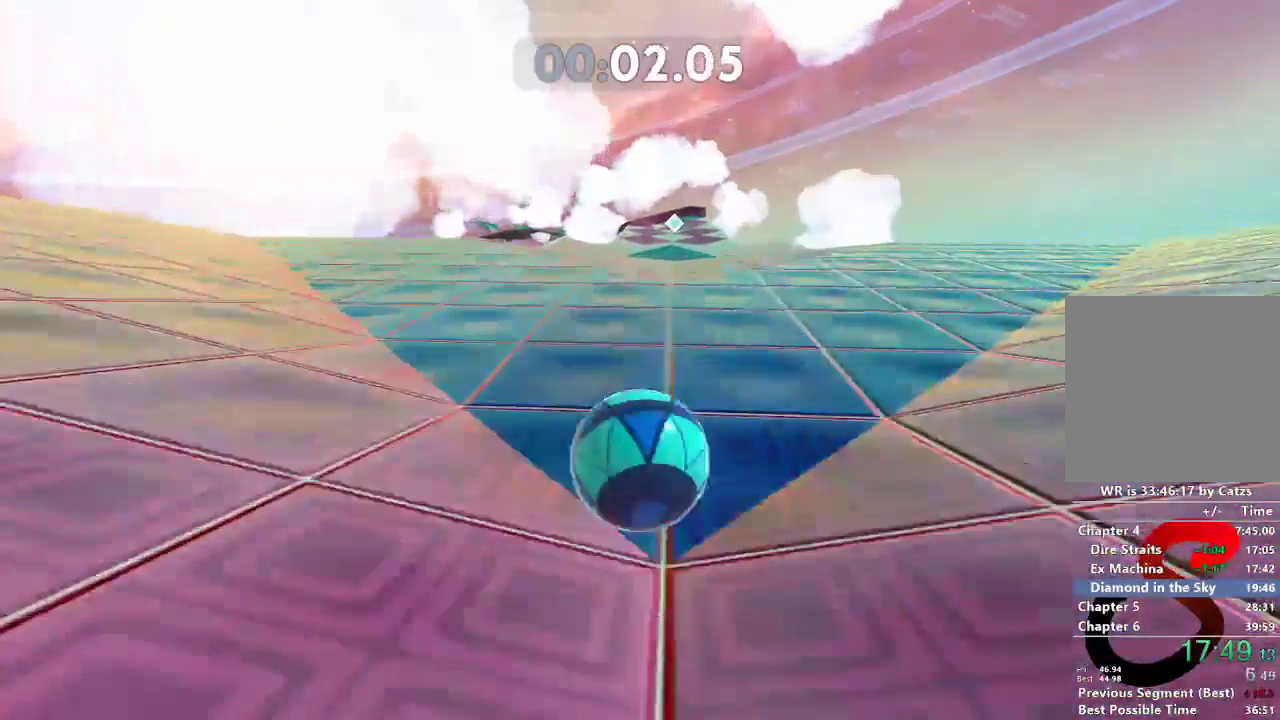
{"buttons": ["L2"], "left_stick": "up", "right_stick": "center", "events": []}
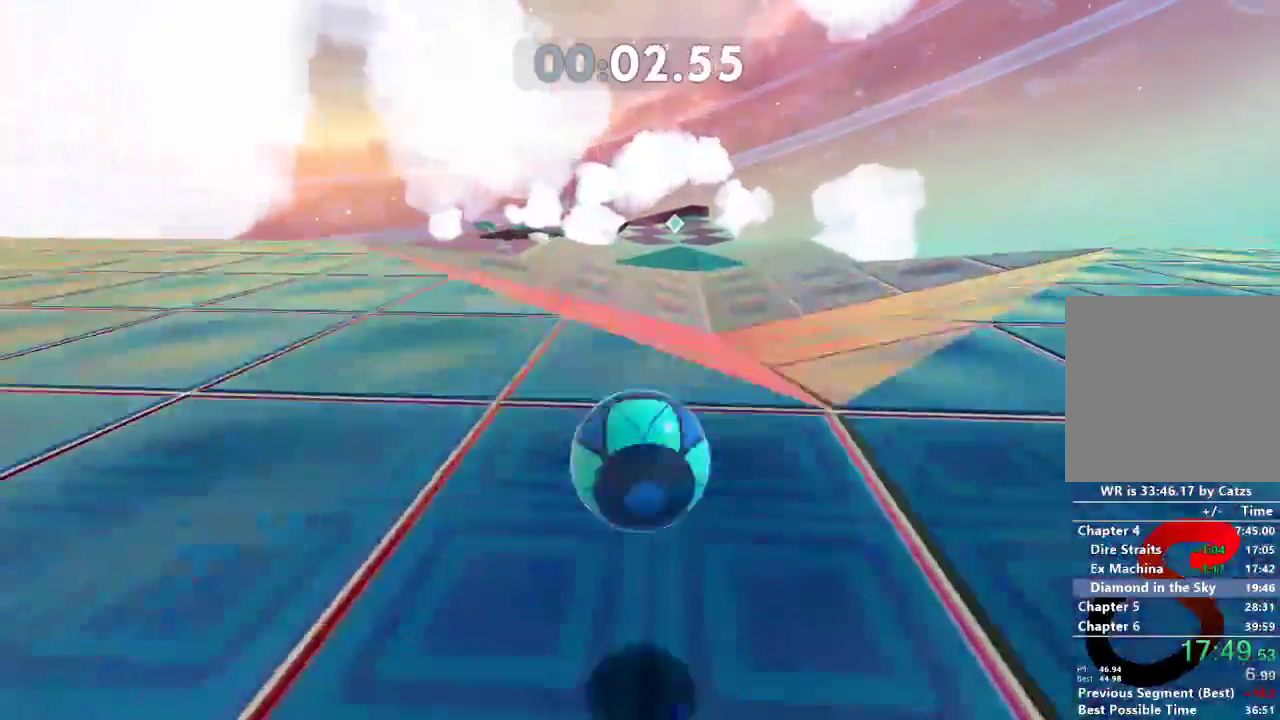
{"buttons": ["L2"], "left_stick": "up", "right_stick": "center", "events": []}
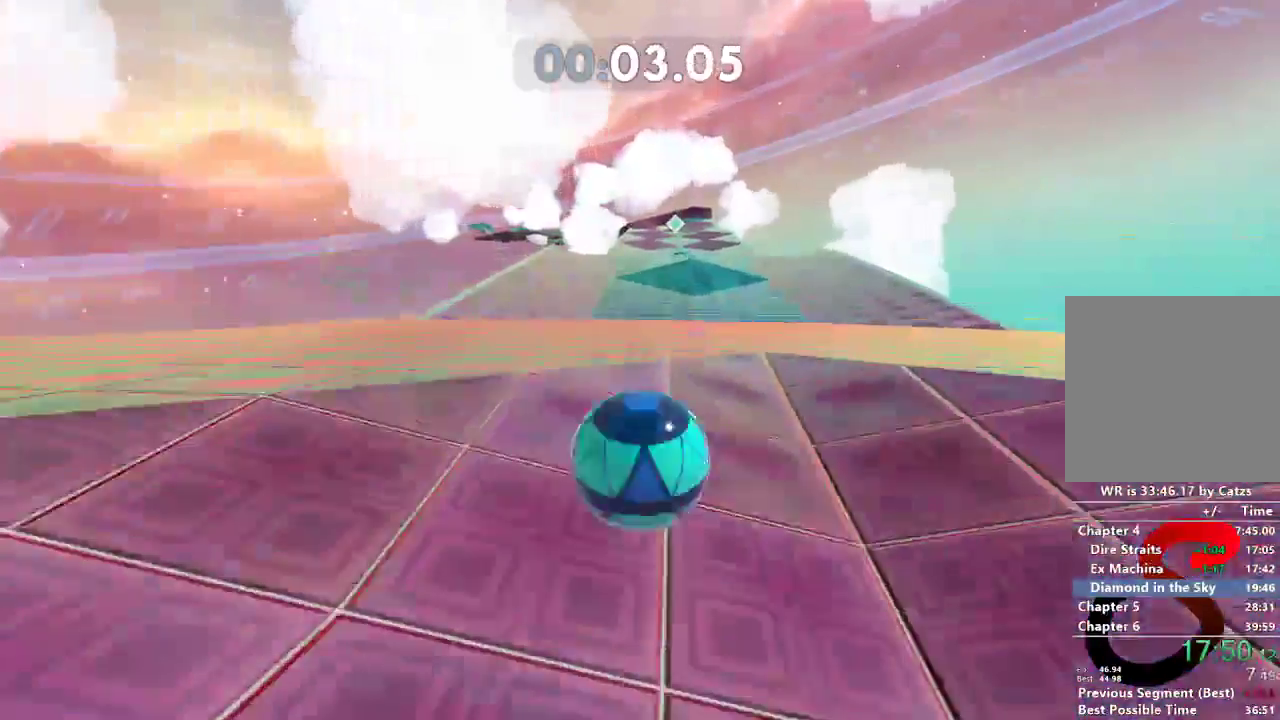
{"buttons": ["L2"], "left_stick": "up", "right_stick": "center", "events": []}
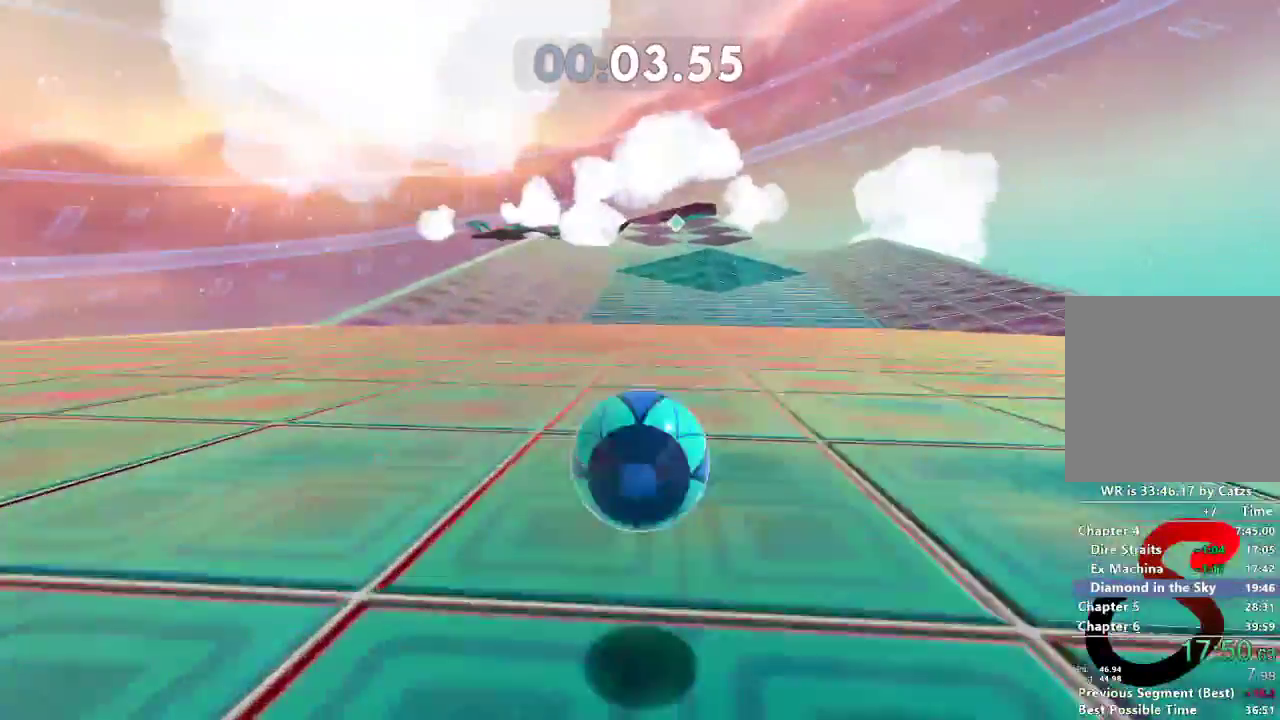
{"buttons": ["L2"], "left_stick": "up", "right_stick": "center", "events": []}
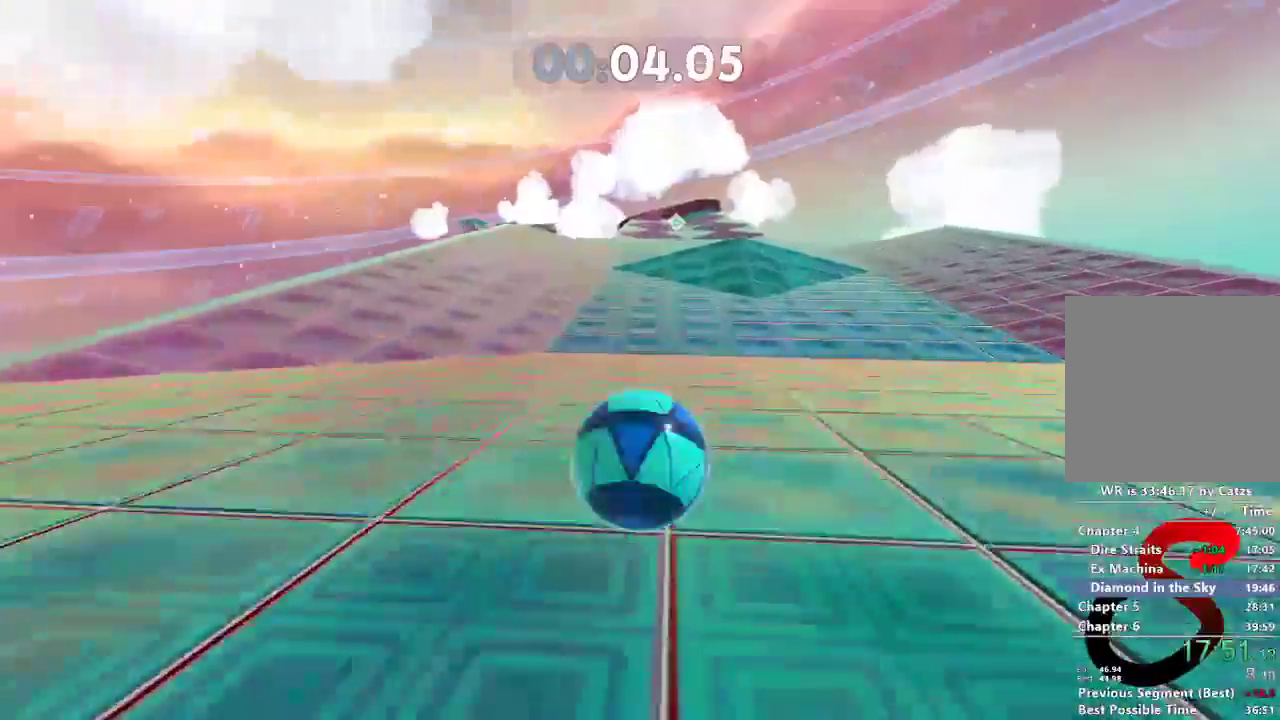
{"buttons": ["L2"], "left_stick": "up", "right_stick": "center", "events": []}
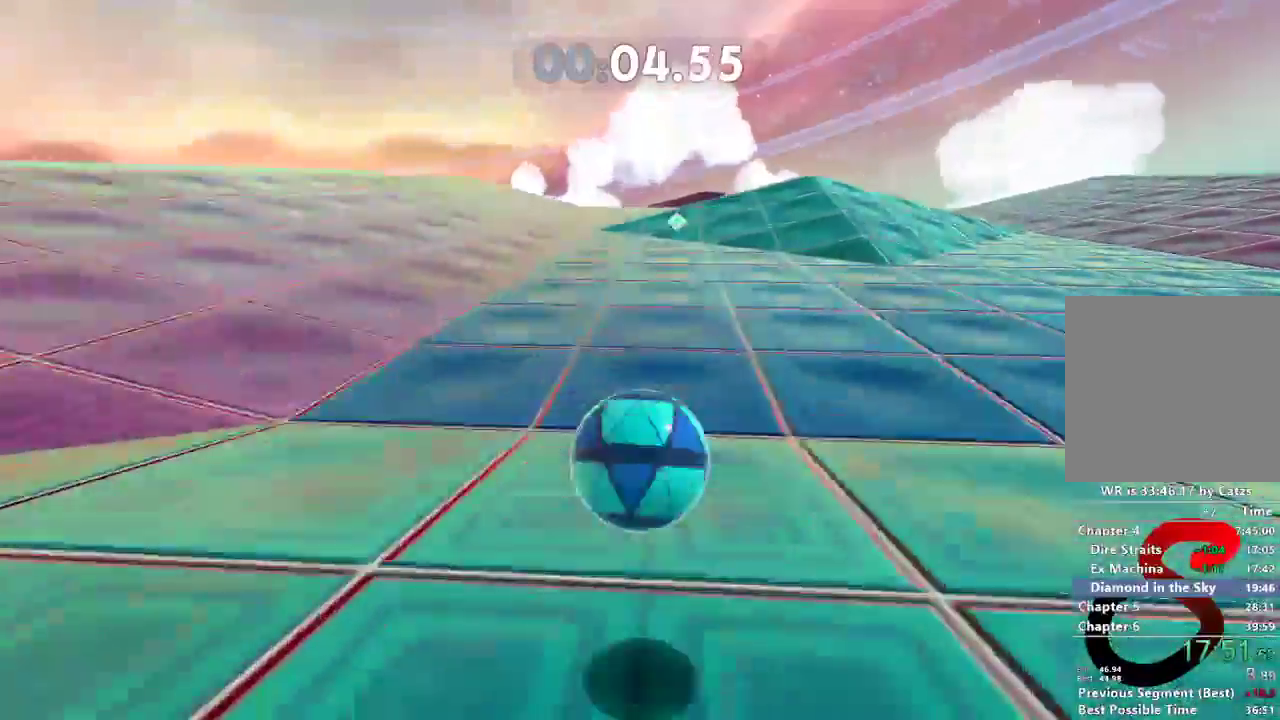
{"buttons": ["L2"], "left_stick": "up", "right_stick": "center", "events": []}
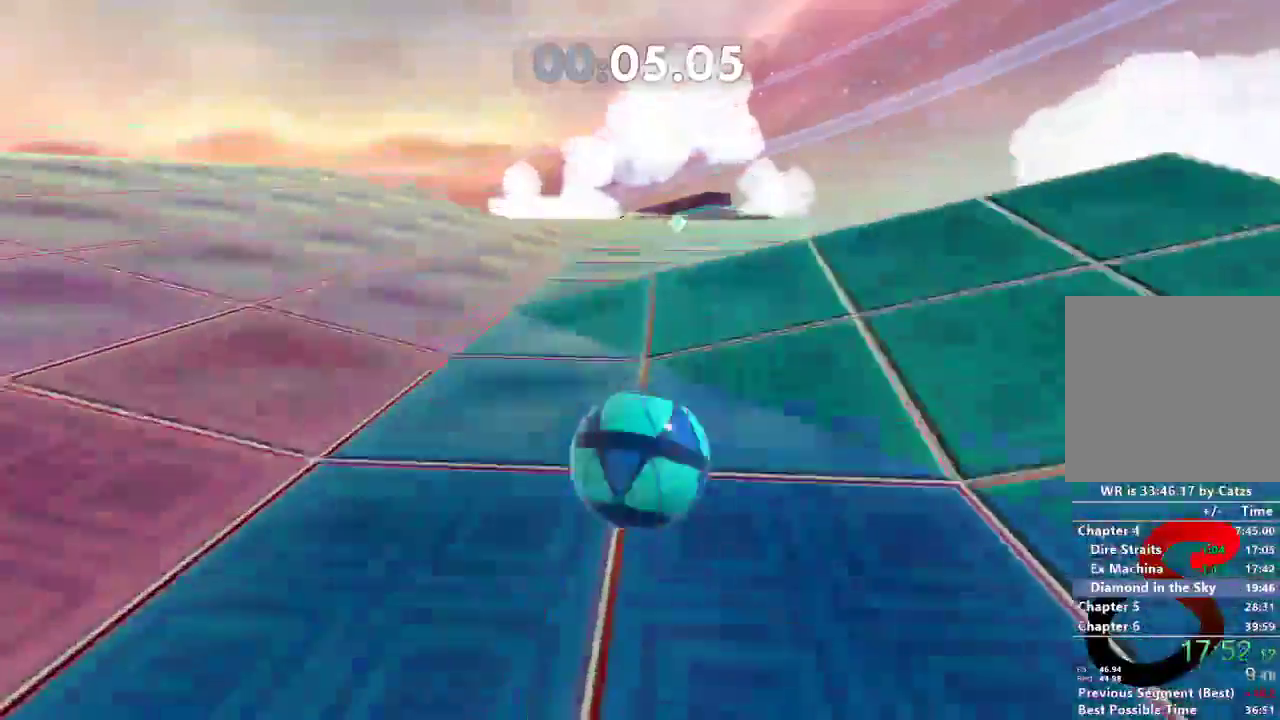
{"buttons": ["L2"], "left_stick": "up", "right_stick": "right", "events": [[501, "right_stick", "right"]]}
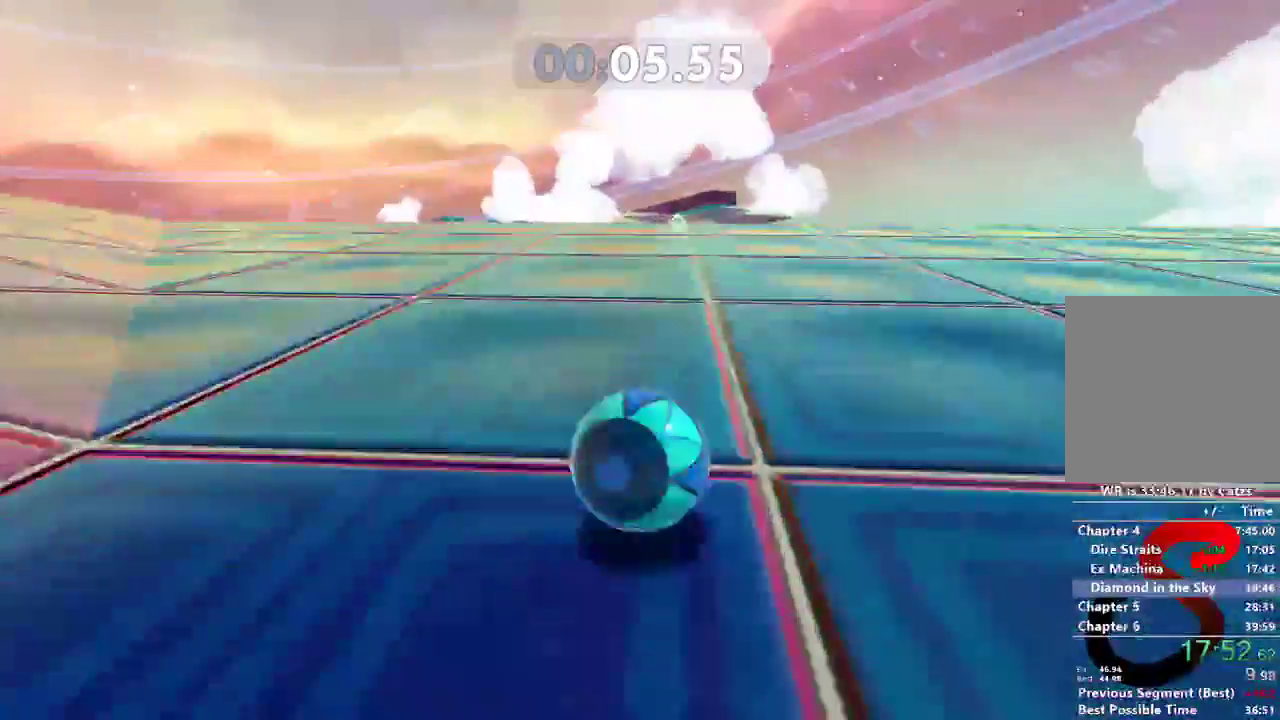
{"buttons": ["L2"], "left_stick": "up", "right_stick": "center", "events": [[250, "right_stick", "center"]]}
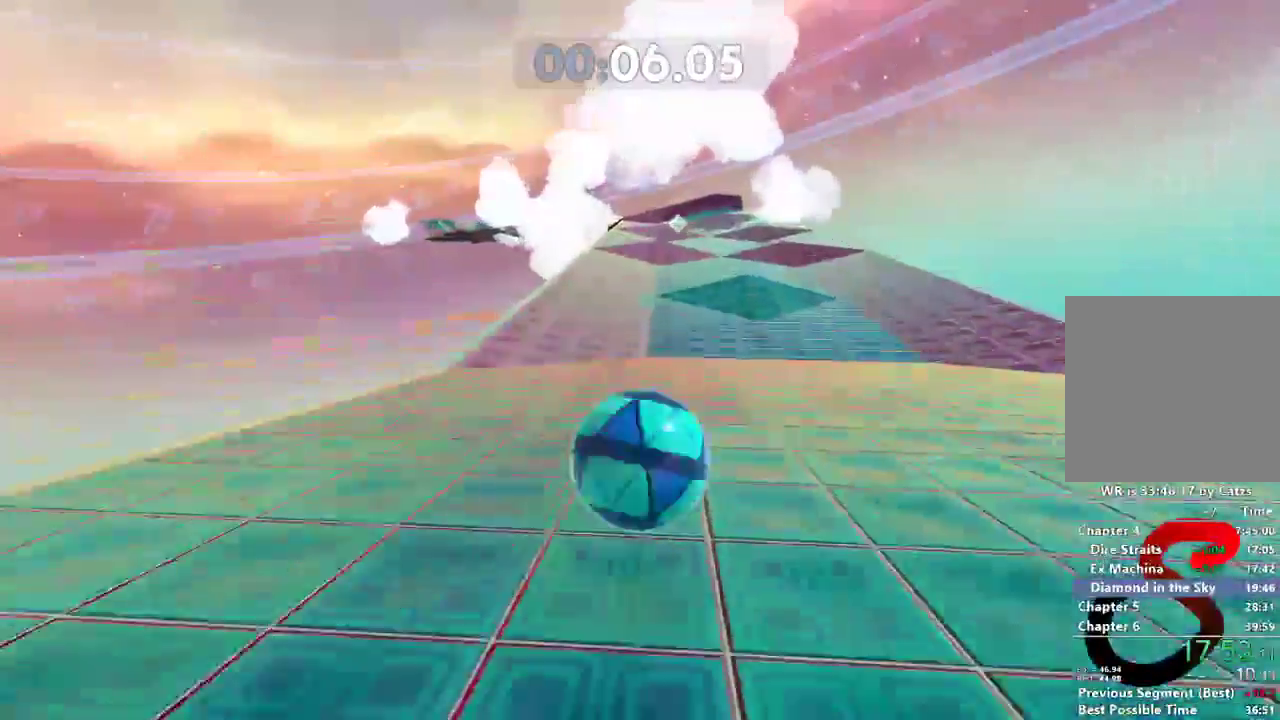
{"buttons": ["L2"], "left_stick": "up", "right_stick": "center", "events": []}
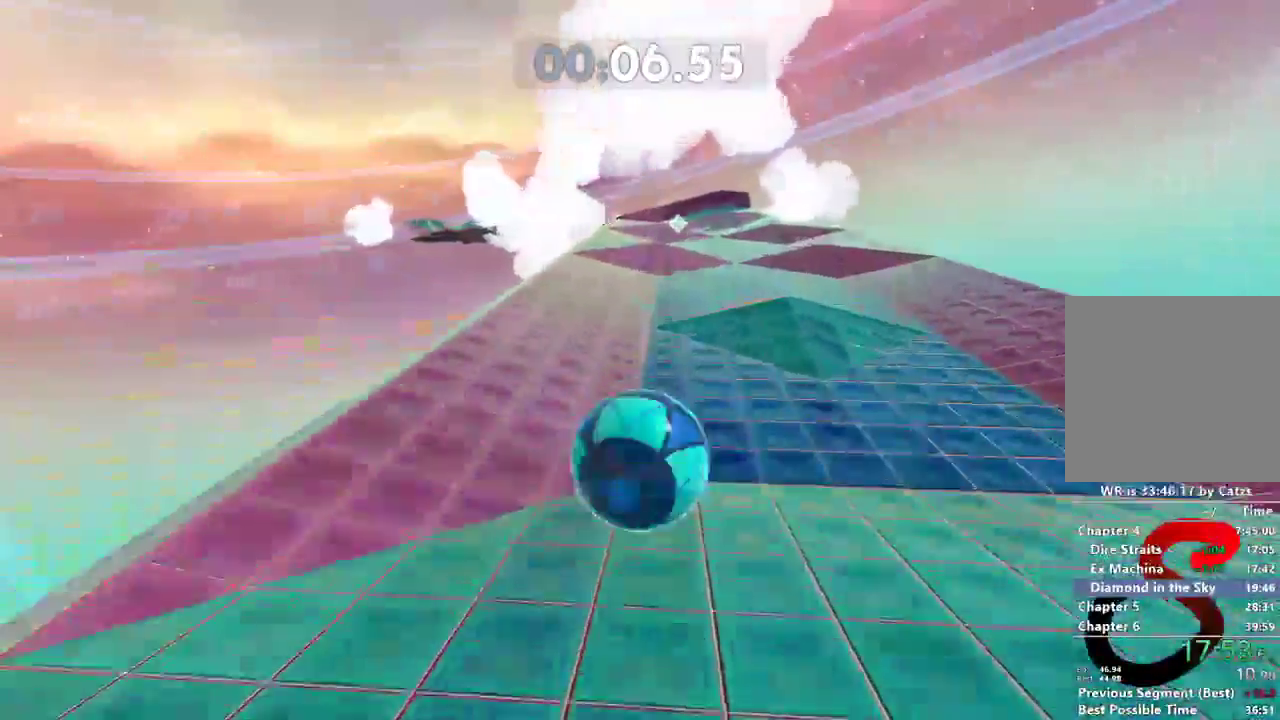
{"buttons": ["L2"], "left_stick": "up-left", "right_stick": "center", "events": [[250, "left_stick", "up-left"]]}
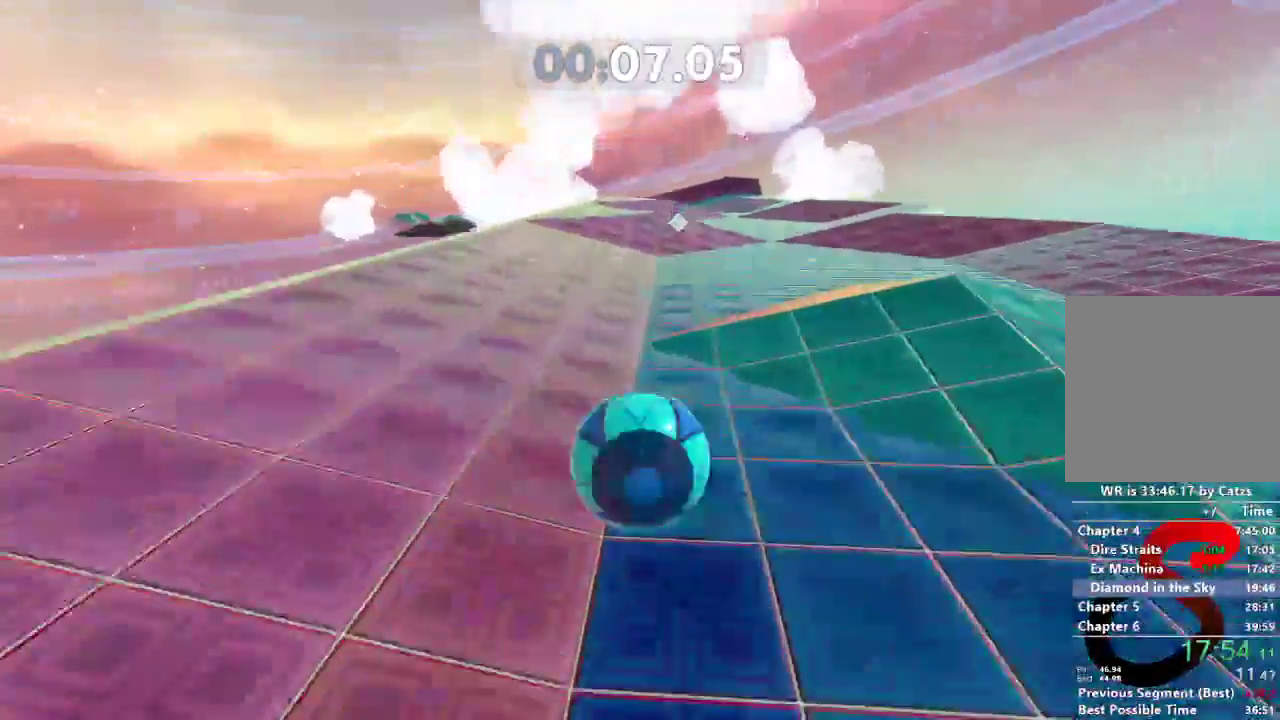
{"buttons": [], "left_stick": "up-left", "right_stick": "left", "events": [[400, "L2", "up"], [501, "right_stick", "left"]]}